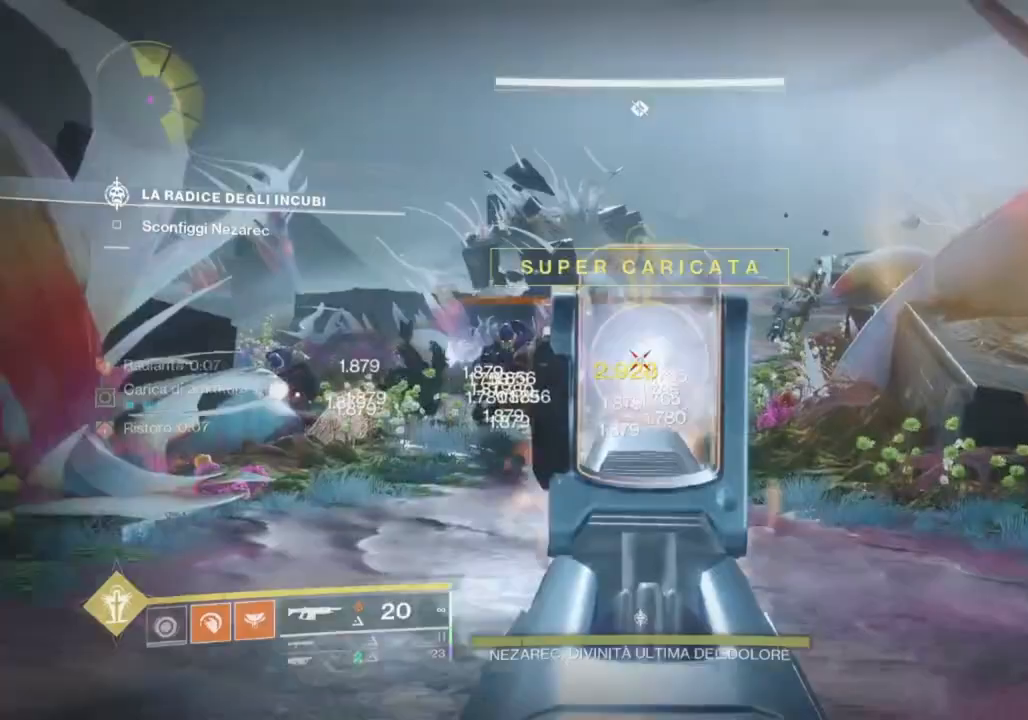
Gameplay with a controller (PlayStation layout); each line is a JSON object with the inputs held at the frame after it (dt_ms = milliseconds from this image to that frame). "events" lists button and stick changes between this image and that frame as [ms after this image, input, new state], when the widget could be followed in between.
{"dt_ms": 500, "buttons": [], "left_stick": "up", "right_stick": "down-right", "events": [[100, "right_stick", "right"], [167, "right_stick", "center"], [367, "L2", "up"], [367, "L3", "down"], [400, "right_stick", "down-right"], [467, "R2", "up"], [500, "L3", "up"]]}
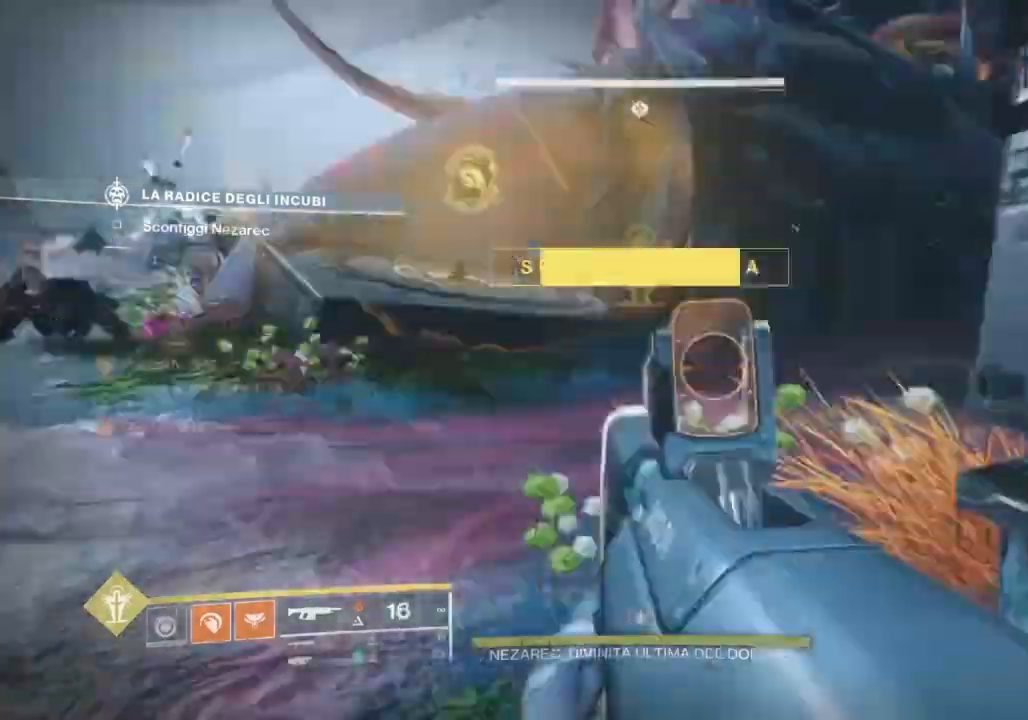
{"dt_ms": 500, "buttons": [], "left_stick": "up", "right_stick": "center", "events": [[67, "right_stick", "center"], [100, "L3", "down"], [233, "L3", "up"], [367, "L3", "down"], [367, "right_stick", "right"], [433, "L3", "up"], [500, "right_stick", "center"]]}
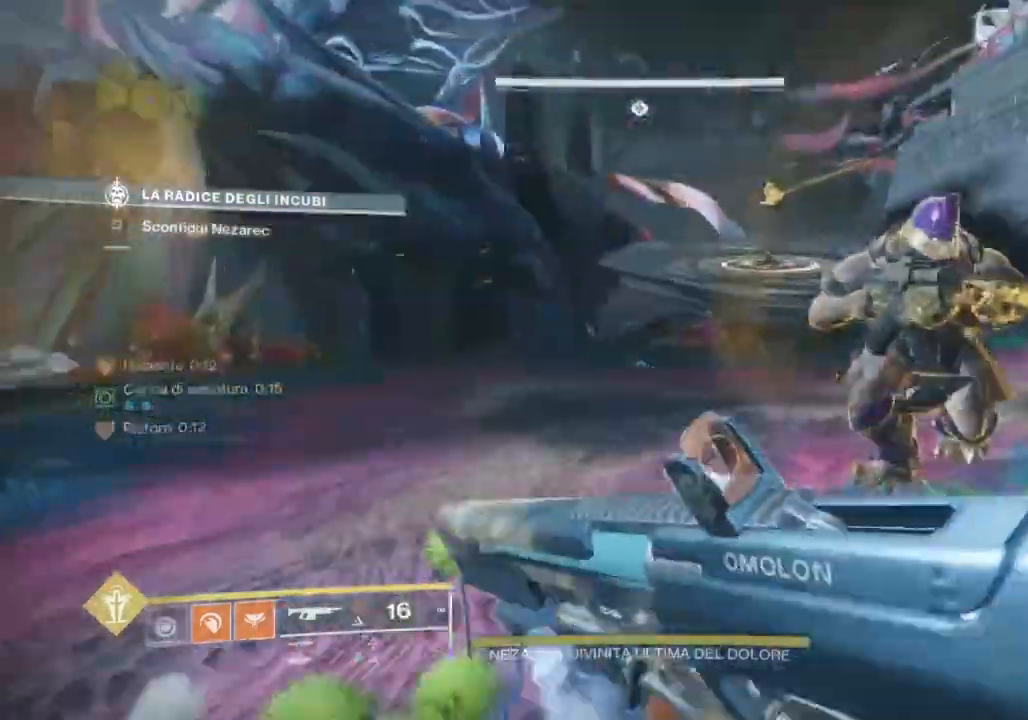
{"dt_ms": 500, "buttons": [], "left_stick": "up", "right_stick": "center", "events": [[100, "CROSS", "down"], [167, "CROSS", "up"], [267, "right_stick", "right"], [367, "right_stick", "center"]]}
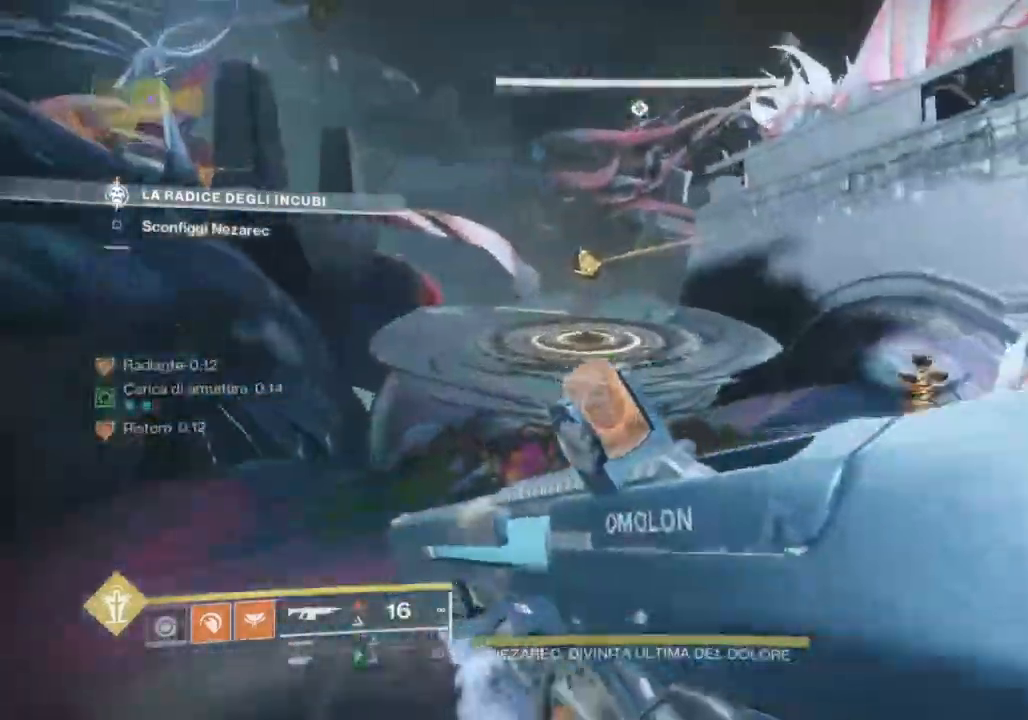
{"dt_ms": 500, "buttons": [], "left_stick": "down-left", "right_stick": "down-right", "events": [[100, "right_stick", "up-left"], [167, "left_stick", "center"], [233, "left_stick", "down-left"], [267, "right_stick", "center"], [400, "right_stick", "down-right"]]}
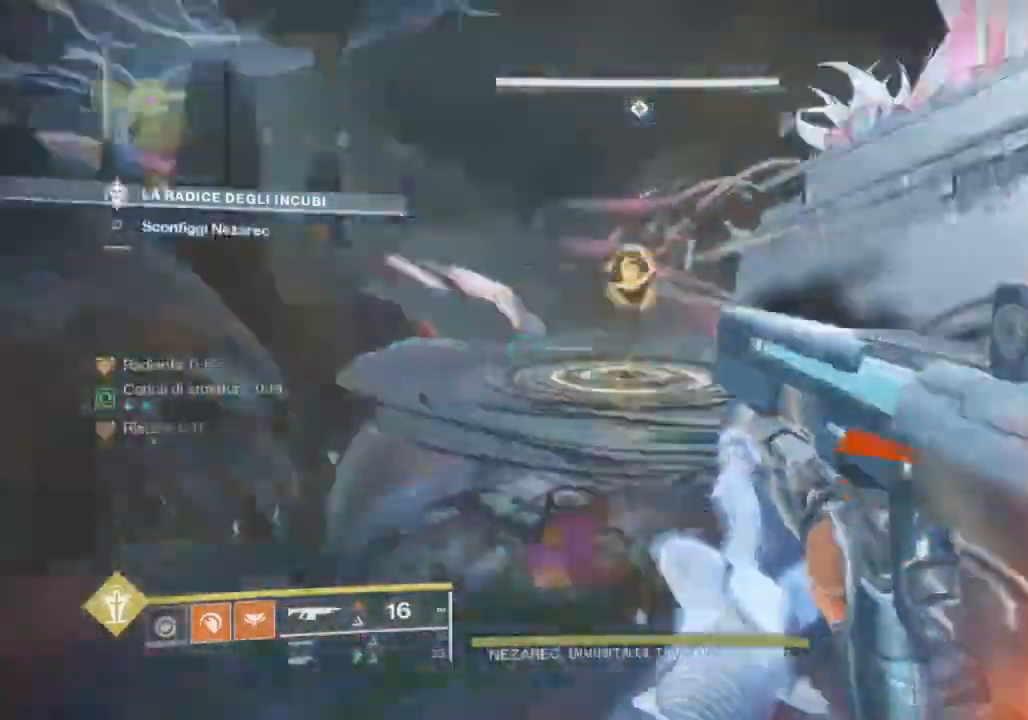
{"dt_ms": 500, "buttons": ["R1", "R2"], "left_stick": "up-left", "right_stick": "center", "events": [[67, "left_stick", "down-right"], [67, "right_stick", "right"], [167, "R2", "down"], [267, "right_stick", "center"], [467, "left_stick", "up-left"], [500, "R1", "down"]]}
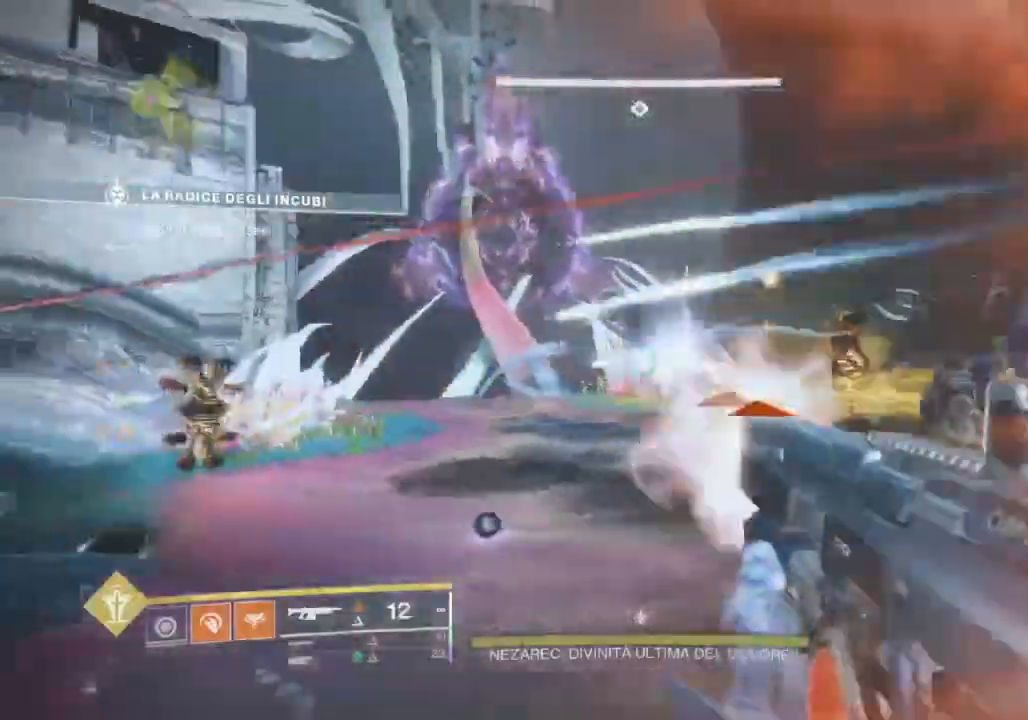
{"dt_ms": 500, "buttons": ["R2"], "left_stick": "left", "right_stick": "left", "events": [[33, "right_stick", "right"], [67, "R1", "up"], [133, "left_stick", "left"], [167, "right_stick", "center"], [233, "right_stick", "right"], [400, "right_stick", "center"], [500, "right_stick", "left"]]}
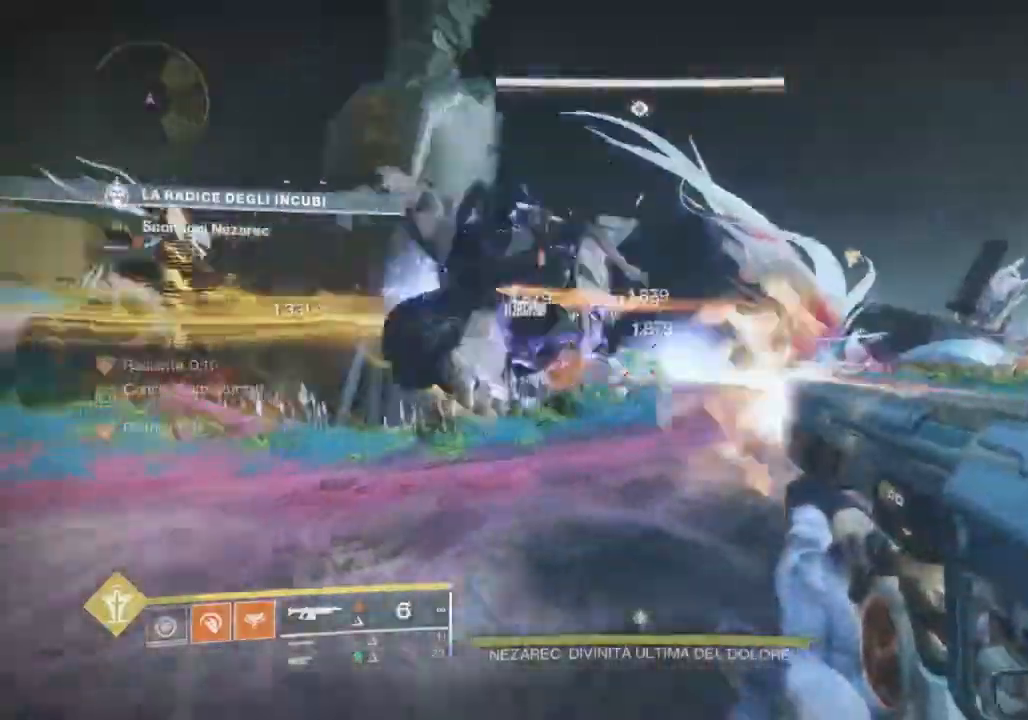
{"dt_ms": 500, "buttons": [], "left_stick": "up-left", "right_stick": "center", "events": [[67, "right_stick", "center"], [167, "CROSS", "down"], [167, "SQUARE", "down"], [233, "R2", "up"], [233, "SQUARE", "up"], [300, "left_stick", "up-left"], [433, "CROSS", "up"]]}
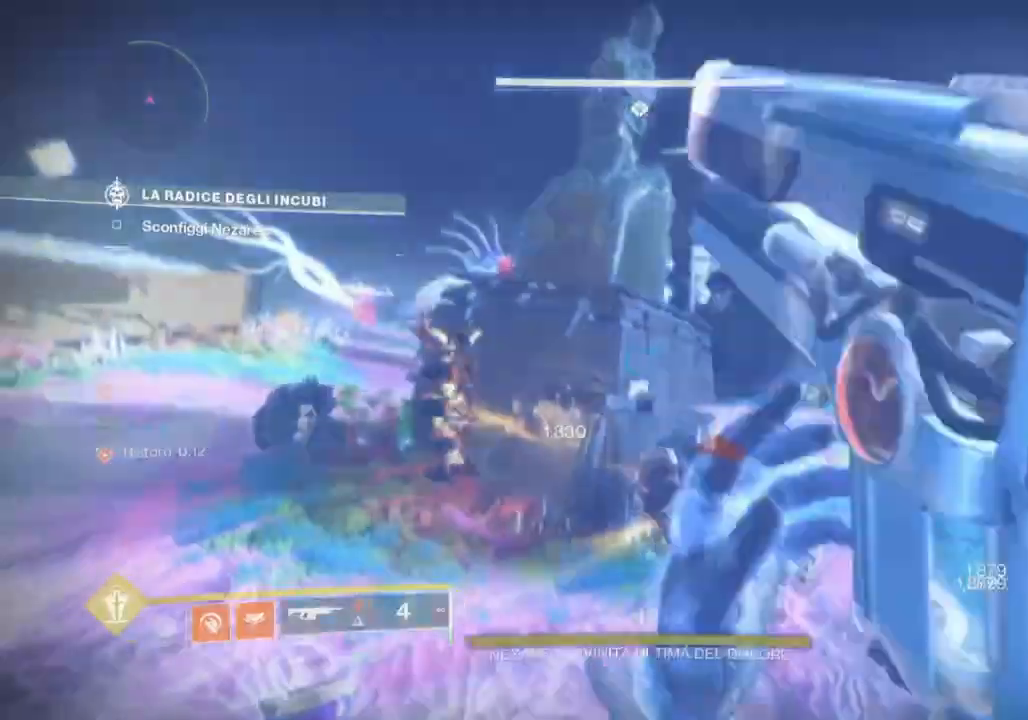
{"dt_ms": 500, "buttons": [], "left_stick": "up", "right_stick": "center", "events": [[267, "left_stick", "up"]]}
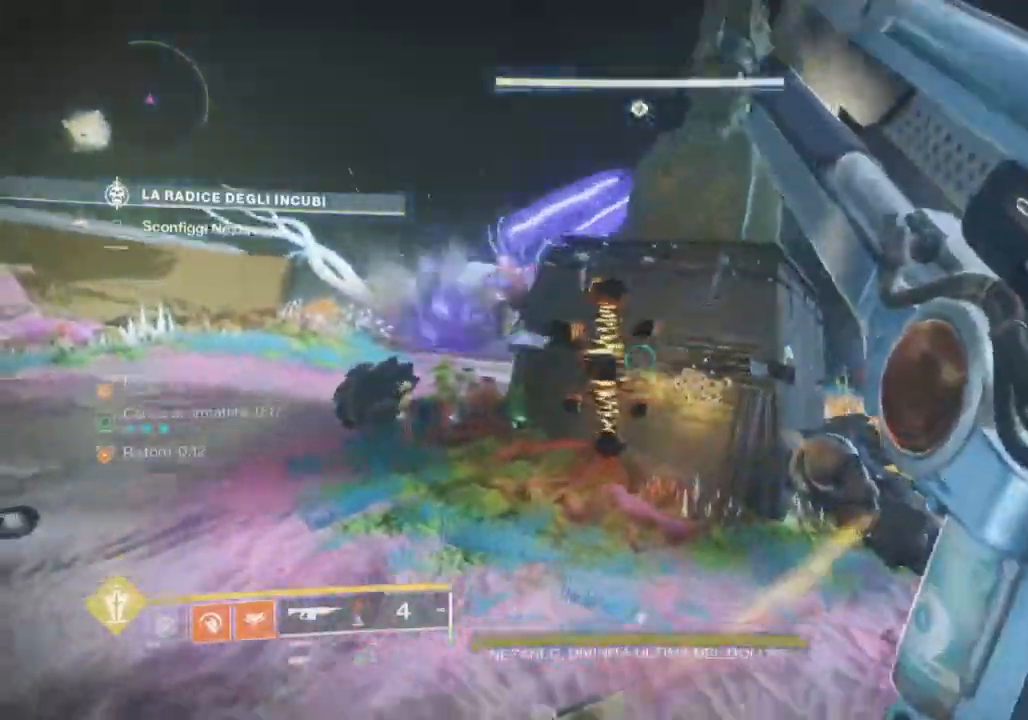
{"dt_ms": 500, "buttons": [], "left_stick": "up-left", "right_stick": "center", "events": [[100, "right_stick", "right"], [233, "right_stick", "center"], [467, "left_stick", "up-left"]]}
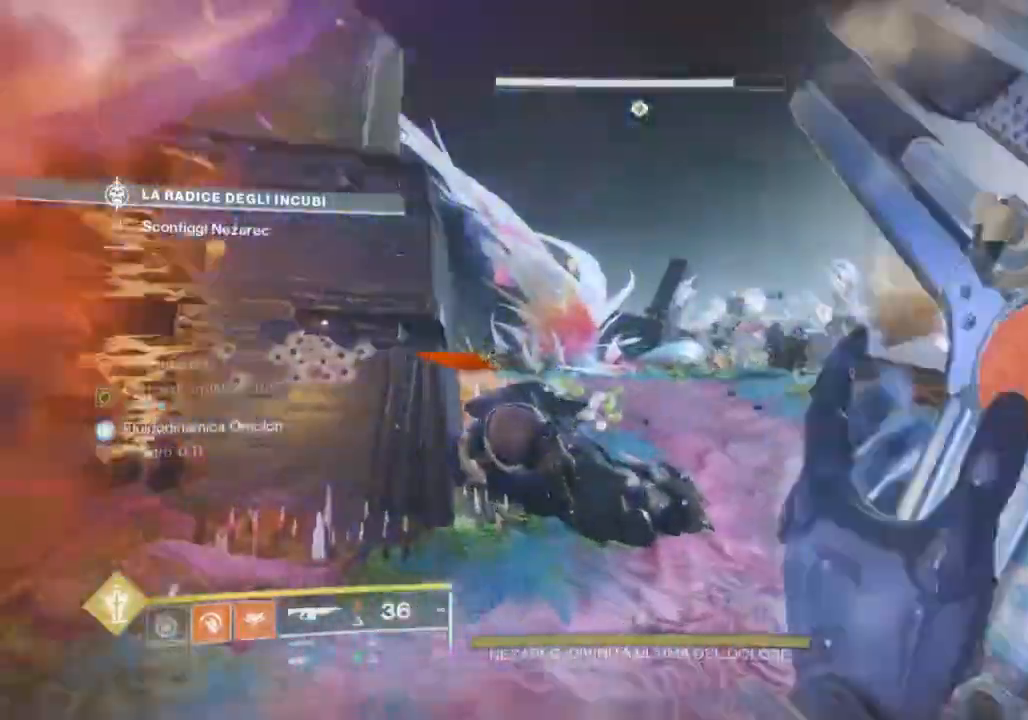
{"dt_ms": 500, "buttons": ["L2"], "left_stick": "up-left", "right_stick": "center", "events": [[67, "left_stick", "left"], [167, "right_stick", "right"], [200, "left_stick", "up-left"], [267, "right_stick", "center"], [433, "right_stick", "right"], [500, "L2", "down"], [500, "right_stick", "center"]]}
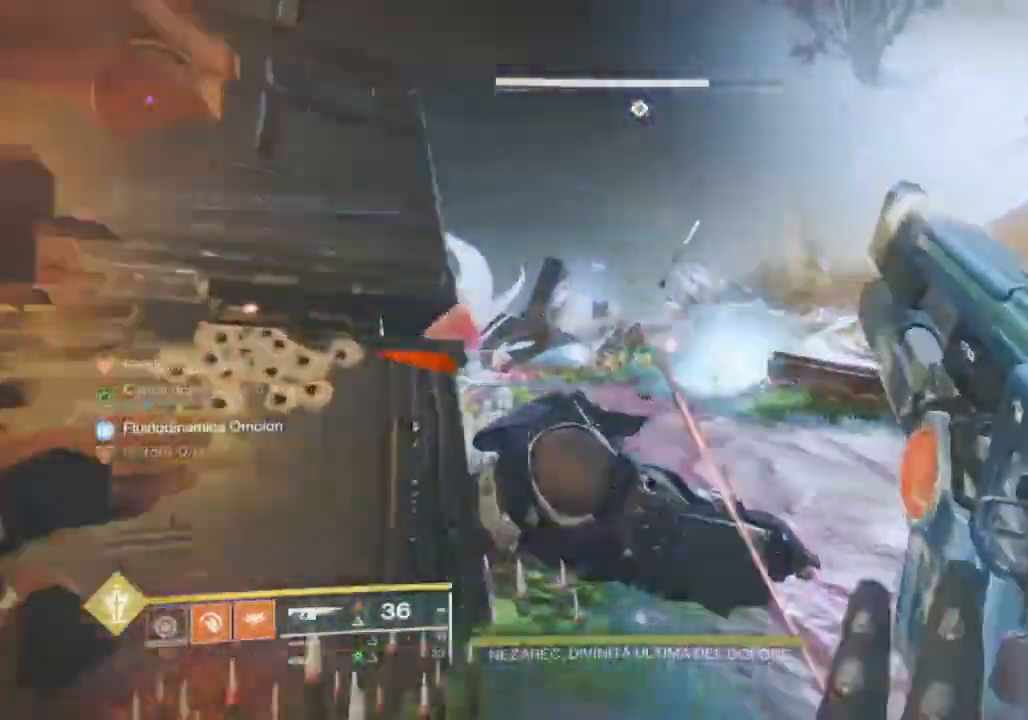
{"dt_ms": 500, "buttons": ["L1", "L2", "R2"], "left_stick": "right", "right_stick": "right", "events": [[67, "R2", "down"], [100, "left_stick", "up-right"], [133, "right_stick", "up"], [233, "L1", "down"], [267, "right_stick", "center"], [300, "left_stick", "right"], [333, "L1", "up"], [333, "right_stick", "up"], [400, "L1", "down"], [433, "right_stick", "right"]]}
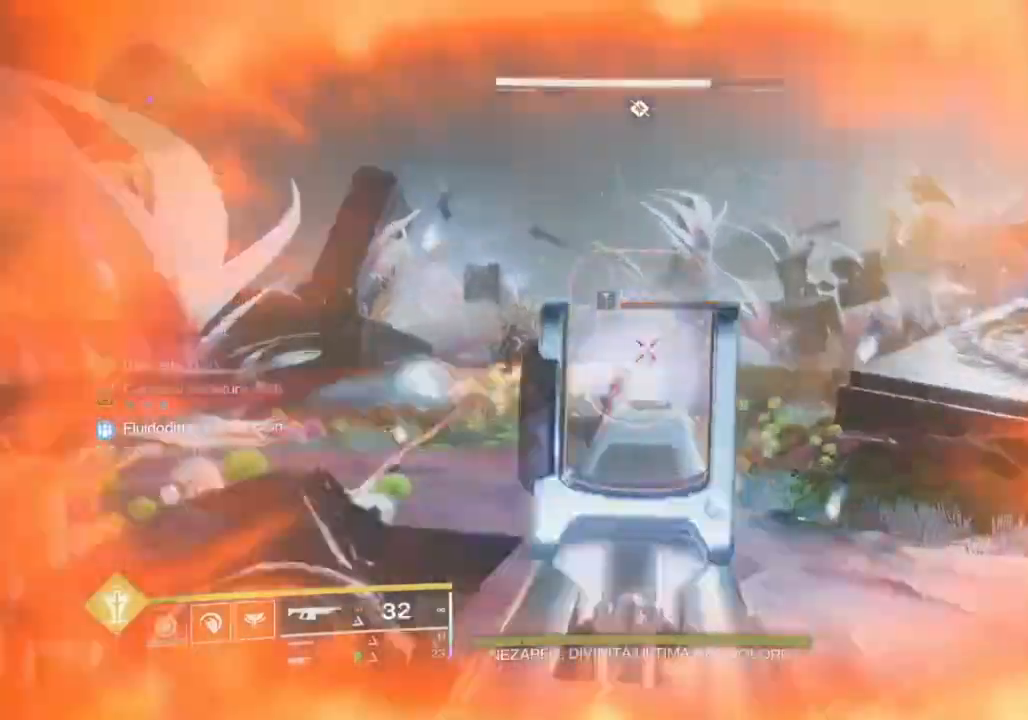
{"dt_ms": 500, "buttons": ["L1", "L2", "R2"], "left_stick": "left", "right_stick": "down-right", "events": [[33, "right_stick", "center"], [133, "L1", "up"], [233, "right_stick", "left"], [267, "left_stick", "up"], [367, "left_stick", "left"], [367, "right_stick", "center"], [433, "right_stick", "down"], [500, "L1", "down"], [500, "right_stick", "down-right"]]}
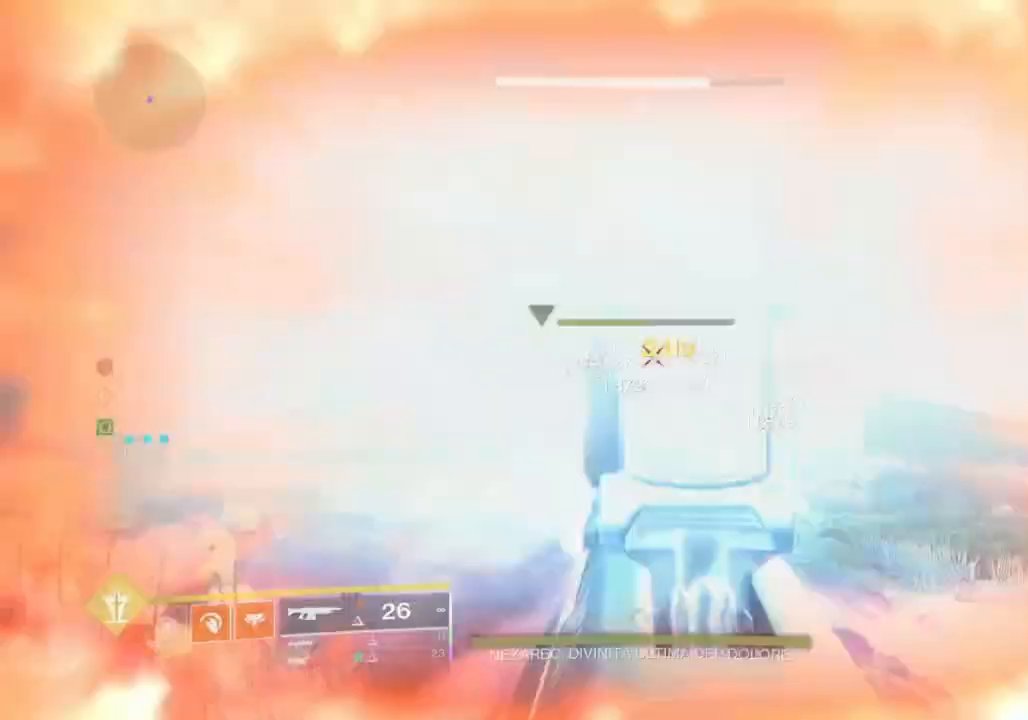
{"dt_ms": 1000, "buttons": [], "left_stick": "left", "right_stick": "center"}
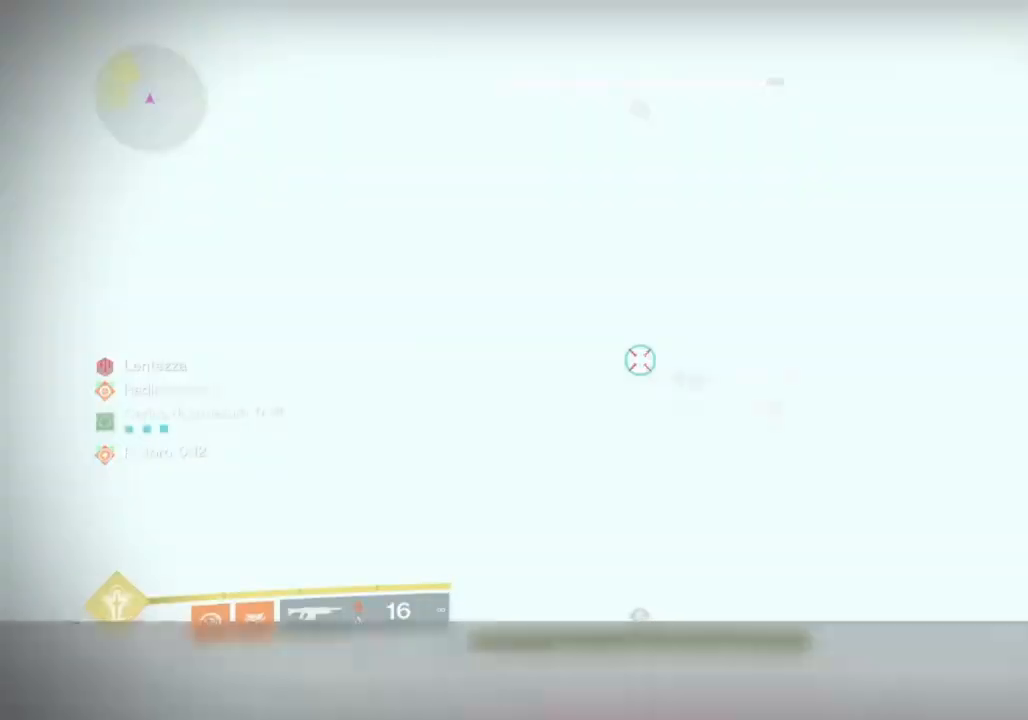
{"dt_ms": 500, "buttons": [], "left_stick": "down-left", "right_stick": "left", "events": [[133, "right_stick", "down-left"], [167, "left_stick", "up"], [200, "right_stick", "center"], [333, "left_stick", "right"], [367, "right_stick", "left"], [433, "left_stick", "down-left"]]}
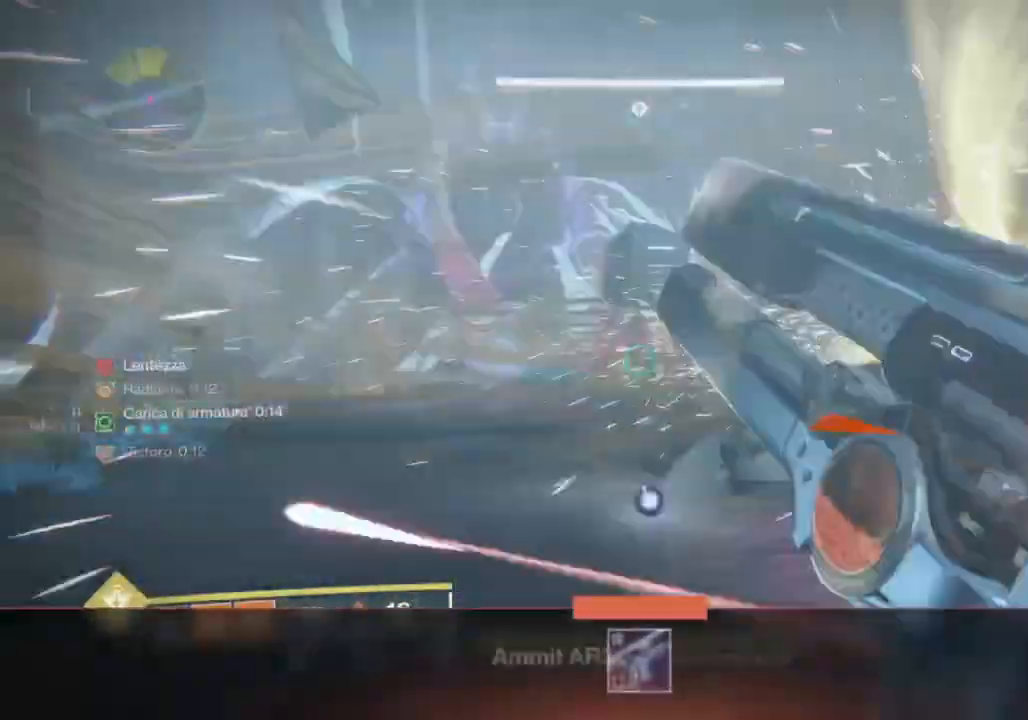
{"dt_ms": 500, "buttons": [], "left_stick": "up-left", "right_stick": "left", "events": [[67, "left_stick", "up-left"], [267, "right_stick", "center"], [433, "right_stick", "left"]]}
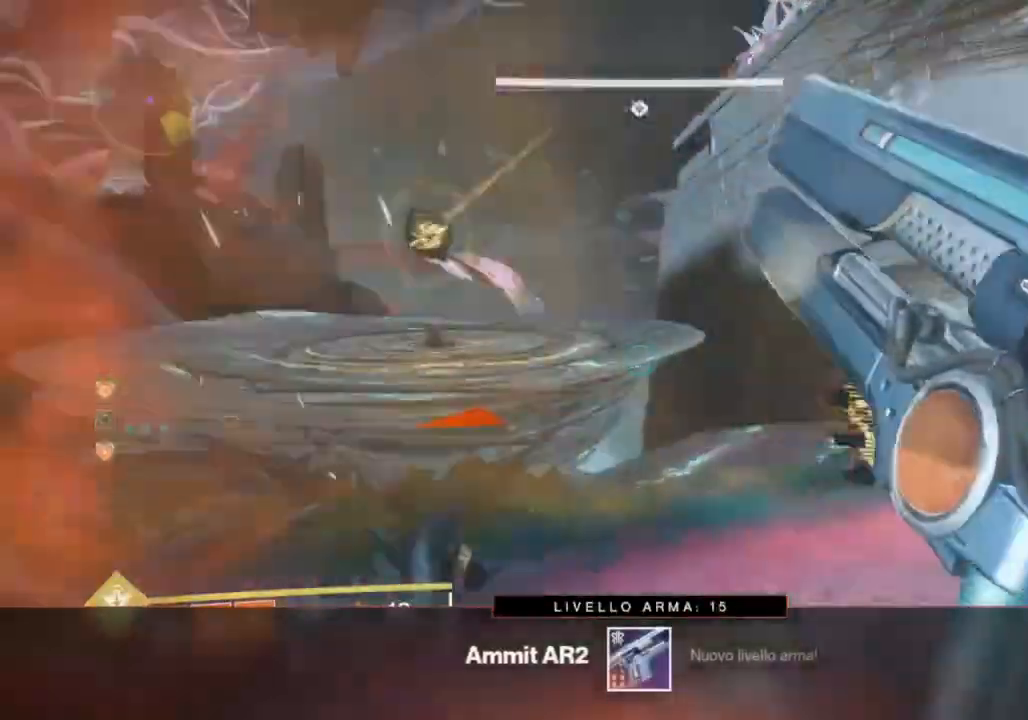
{"dt_ms": 500, "buttons": ["CROSS"], "left_stick": "up-left", "right_stick": "center", "events": [[33, "right_stick", "center"], [167, "L3", "down"], [233, "right_stick", "left"], [267, "L3", "up"], [300, "right_stick", "center"], [367, "L3", "down"], [467, "L3", "up"], [500, "CROSS", "down"]]}
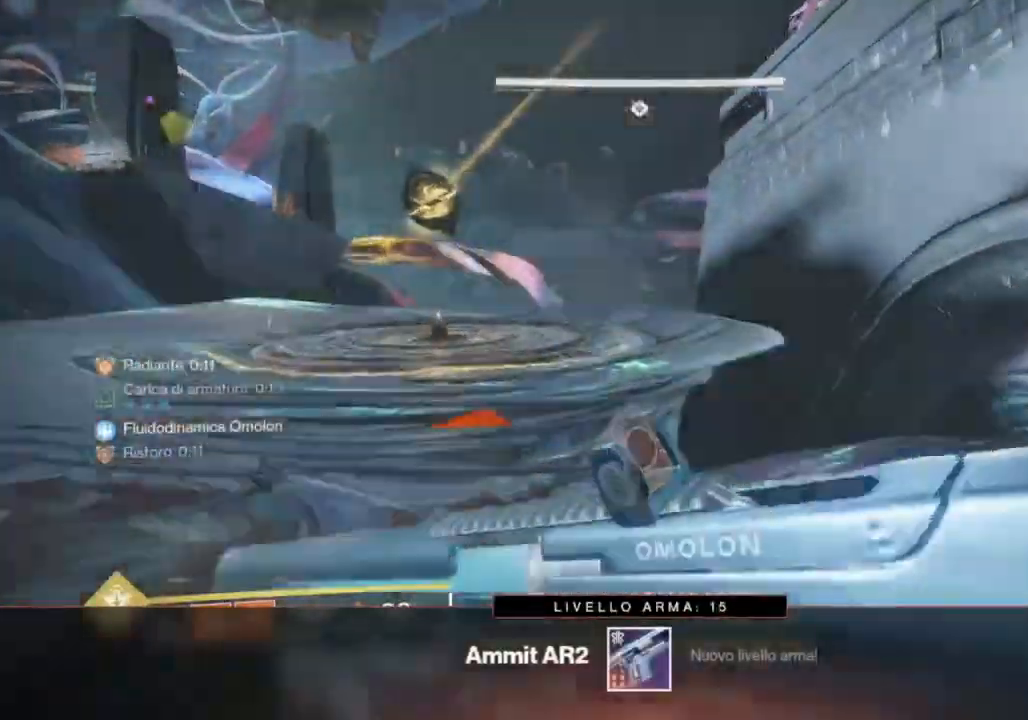
{"dt_ms": 500, "buttons": [], "left_stick": "down-left", "right_stick": "right", "events": [[100, "CROSS", "up"], [100, "right_stick", "right"], [167, "CROSS", "down"], [233, "CROSS", "up"], [267, "left_stick", "left"], [367, "left_stick", "down-left"]]}
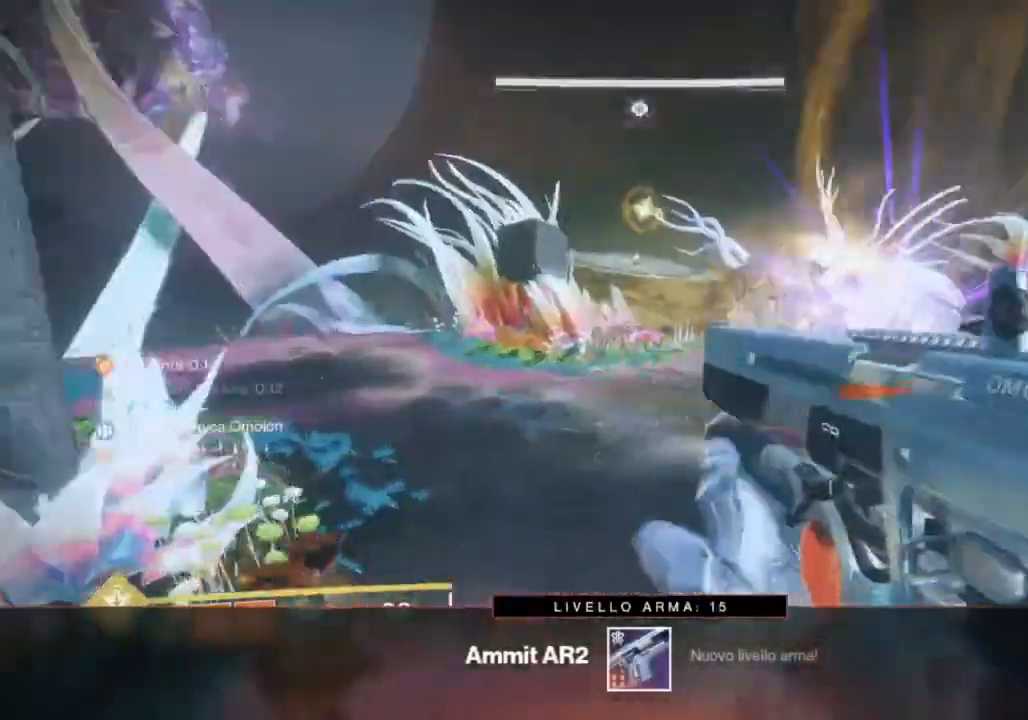
{"dt_ms": 500, "buttons": [], "left_stick": "down-left", "right_stick": "right", "events": [[33, "right_stick", "center"], [167, "right_stick", "right"]]}
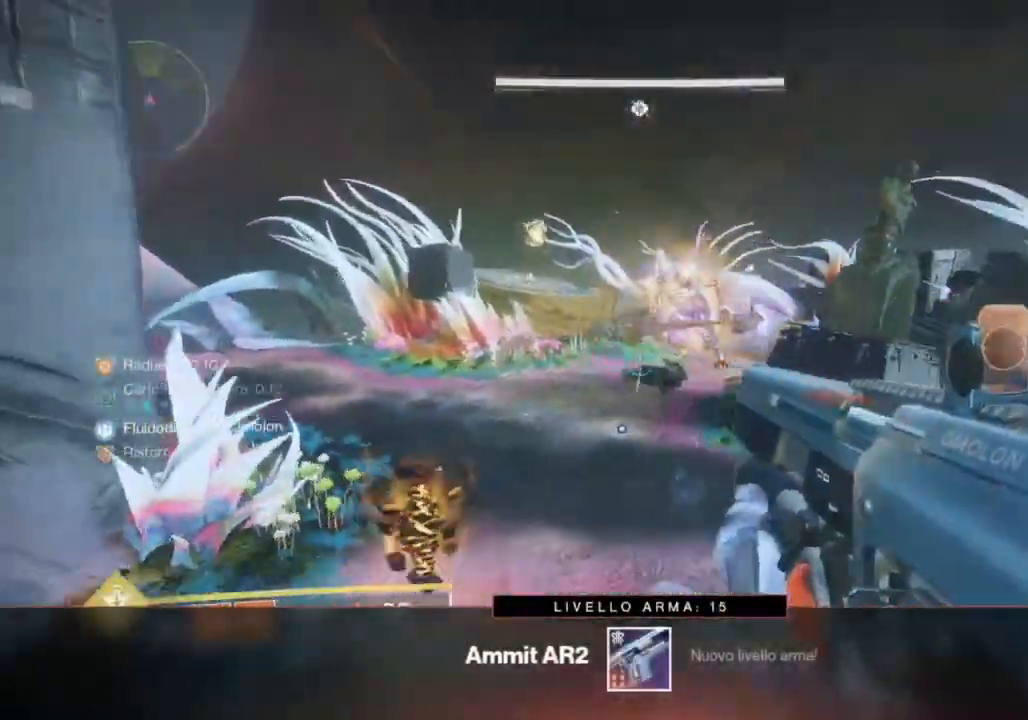
{"dt_ms": 500, "buttons": ["TRIANGLE"], "left_stick": "down-left", "right_stick": "center", "events": [[33, "left_stick", "down"], [200, "R1", "down"], [233, "L1", "down"], [333, "L1", "up"], [333, "R1", "up"], [333, "right_stick", "center"], [433, "left_stick", "down-left"], [467, "TRIANGLE", "down"]]}
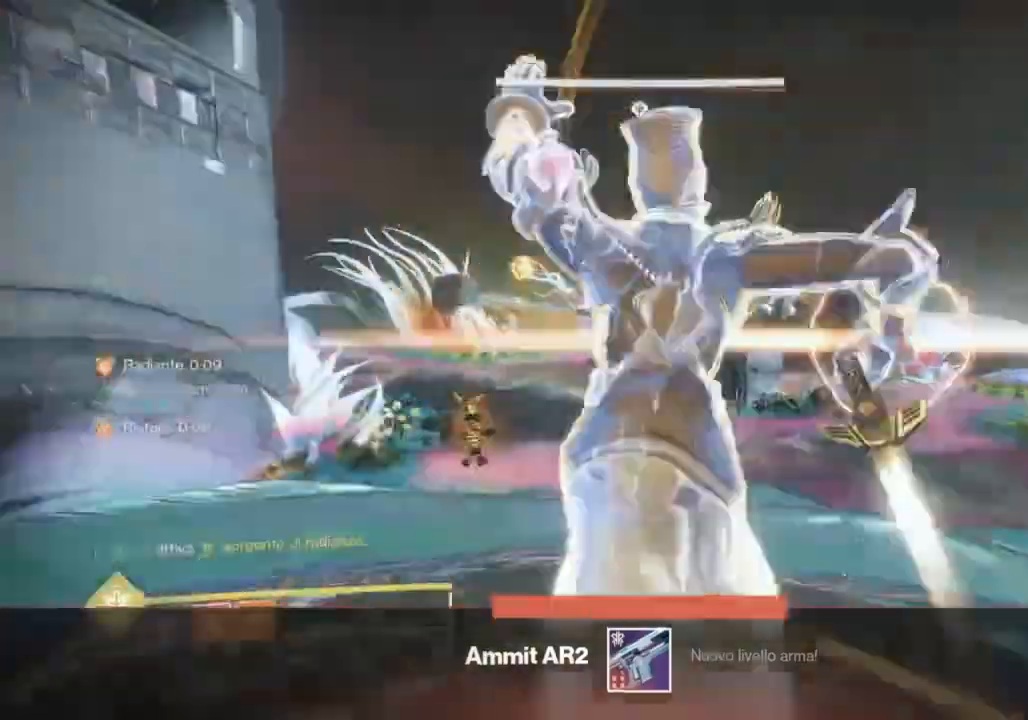
{"dt_ms": 500, "buttons": ["TRIANGLE"], "left_stick": "down-left", "right_stick": "center", "events": []}
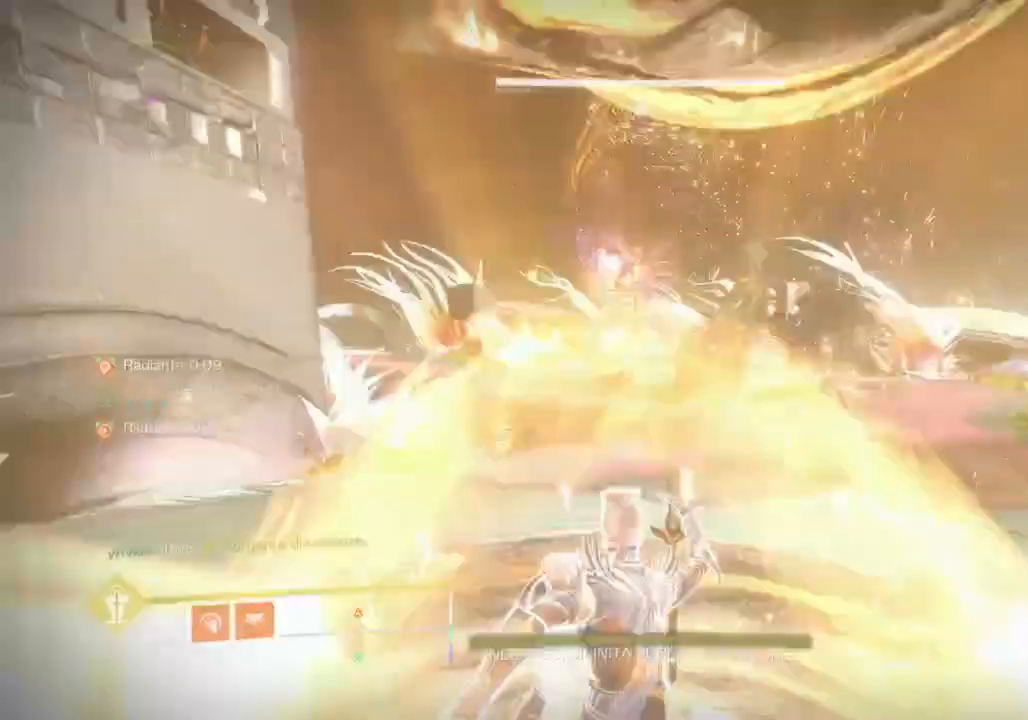
{"dt_ms": 500, "buttons": [], "left_stick": "down-left", "right_stick": "up", "events": [[267, "TRIANGLE", "up"], [467, "right_stick", "up"]]}
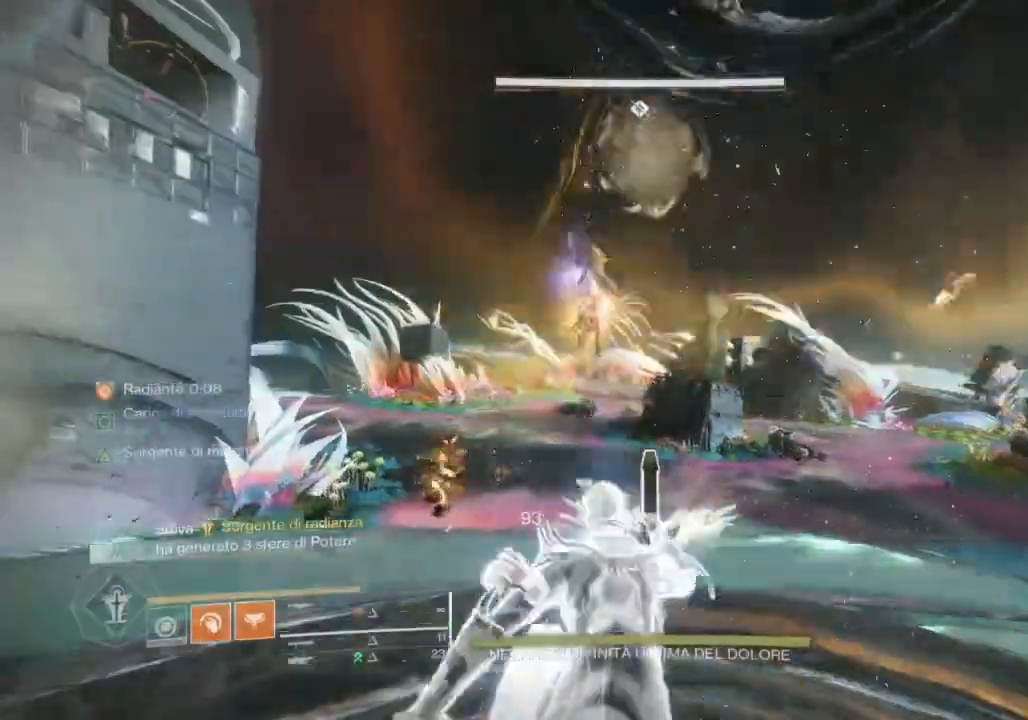
{"dt_ms": 500, "buttons": [], "left_stick": "down-left", "right_stick": "down-left", "events": [[67, "right_stick", "center"], [500, "right_stick", "down-left"]]}
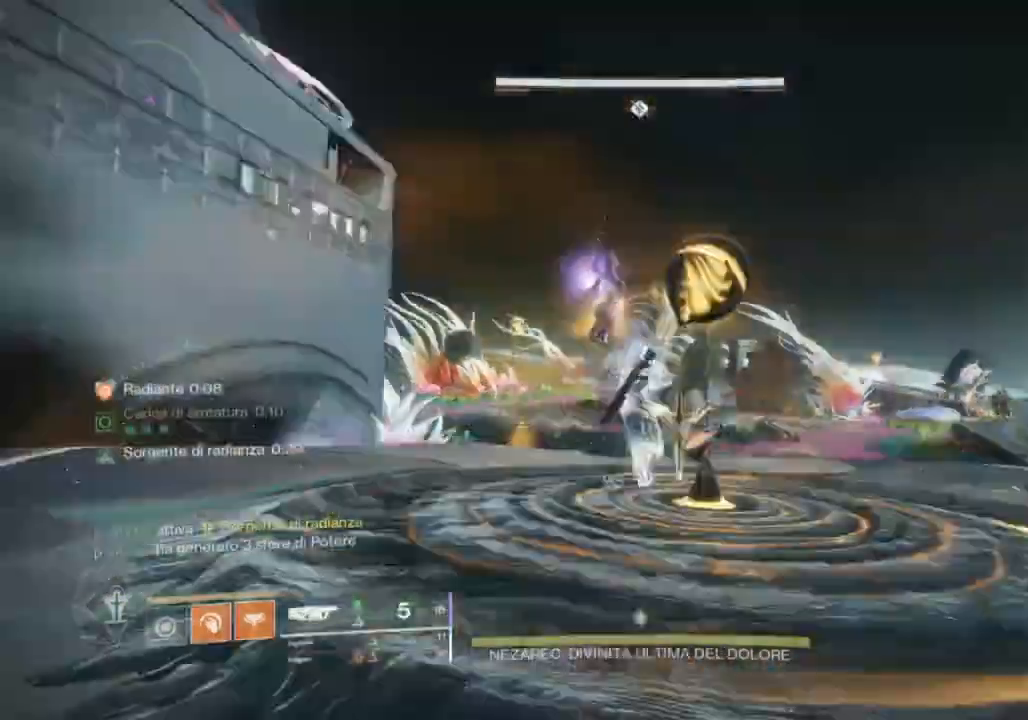
{"dt_ms": 500, "buttons": ["L1", "L2"], "left_stick": "down", "right_stick": "center", "events": [[100, "left_stick", "left"], [100, "right_stick", "left"], [167, "L2", "down"], [200, "right_stick", "center"], [300, "right_stick", "up-left"], [400, "L1", "down"], [400, "left_stick", "down"], [400, "right_stick", "center"]]}
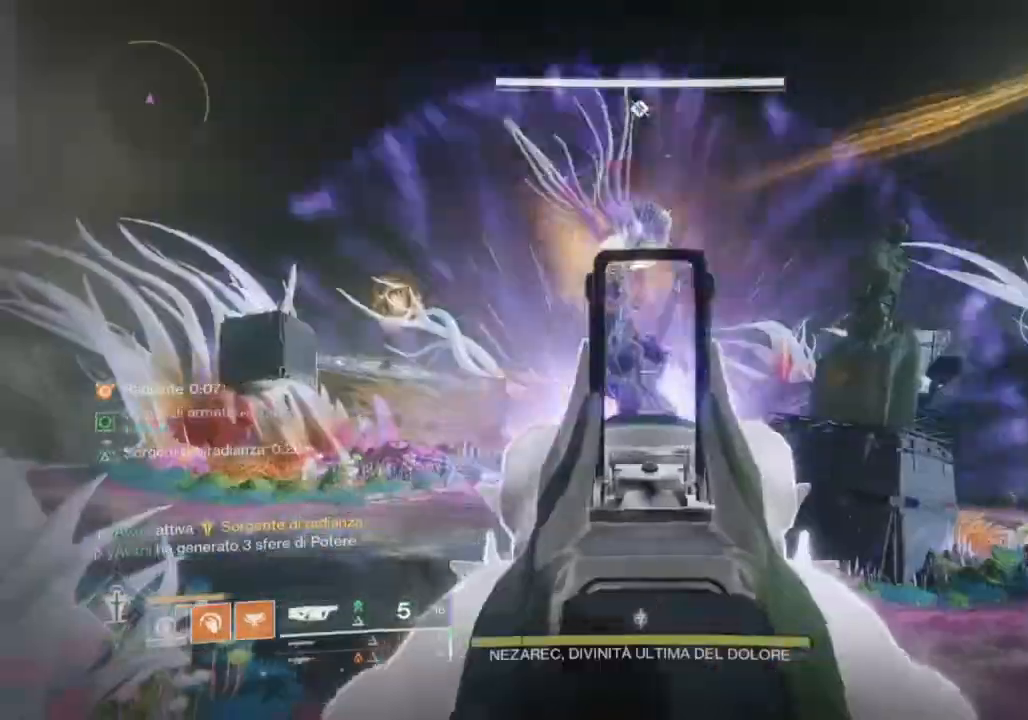
{"dt_ms": 500, "buttons": ["L1", "L2", "R2"], "left_stick": "up", "right_stick": "down"}
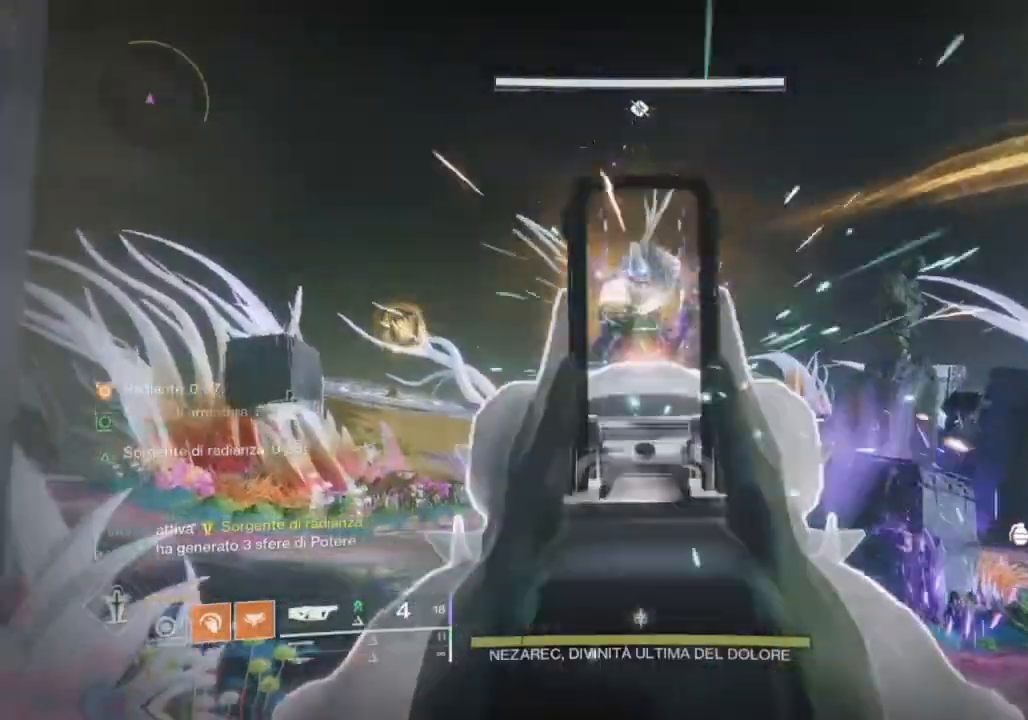
{"dt_ms": 500, "buttons": ["L2", "R2"], "left_stick": "down-left", "right_stick": "down", "events": [[67, "L1", "up"], [100, "left_stick", "right"], [100, "right_stick", "center"], [133, "L1", "down"], [233, "left_stick", "down"], [233, "right_stick", "down"], [300, "left_stick", "left"], [367, "left_stick", "up"], [367, "right_stick", "center"], [433, "left_stick", "center"], [433, "right_stick", "down"], [500, "L1", "up"], [500, "left_stick", "down-left"]]}
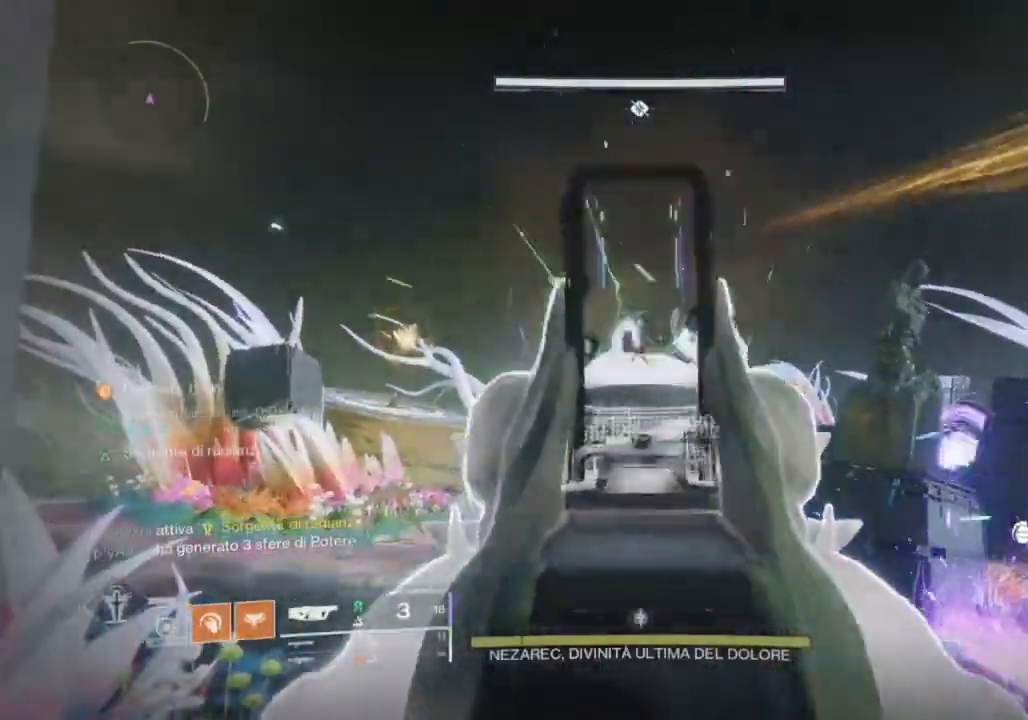
{"dt_ms": 500, "buttons": ["L2", "R2"], "left_stick": "center", "right_stick": "down", "events": [[33, "L1", "down"], [67, "right_stick", "center"], [100, "left_stick", "center"], [167, "L1", "up"], [233, "left_stick", "down"], [367, "left_stick", "right"], [433, "left_stick", "center"], [500, "right_stick", "down"]]}
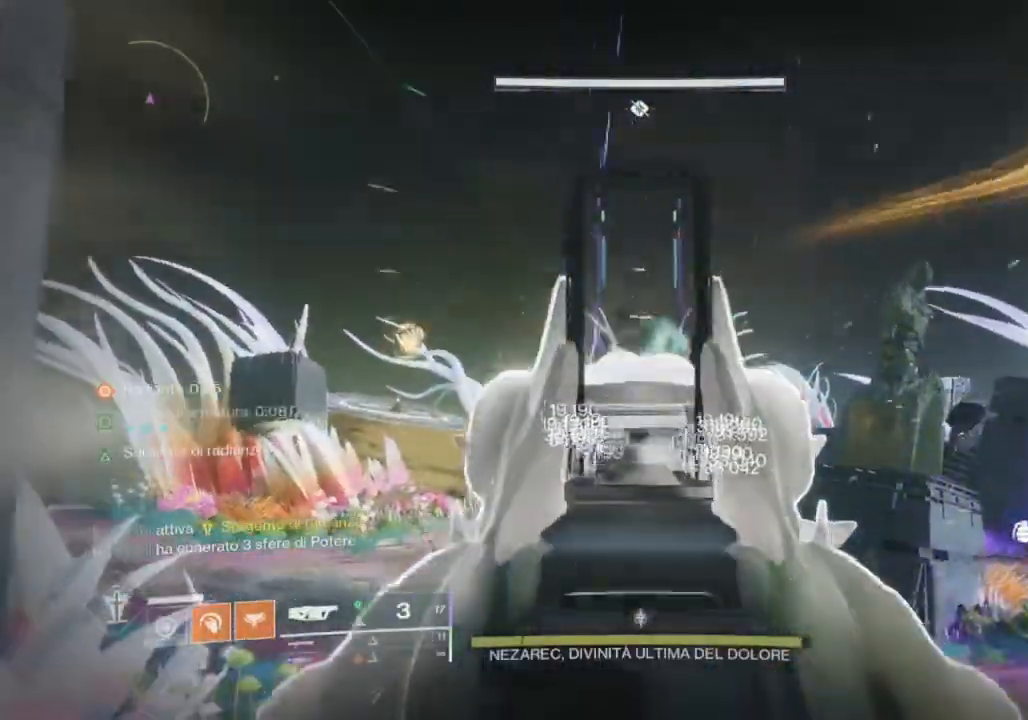
{"dt_ms": 500, "buttons": ["L2", "R2"], "left_stick": "left", "right_stick": "down"}
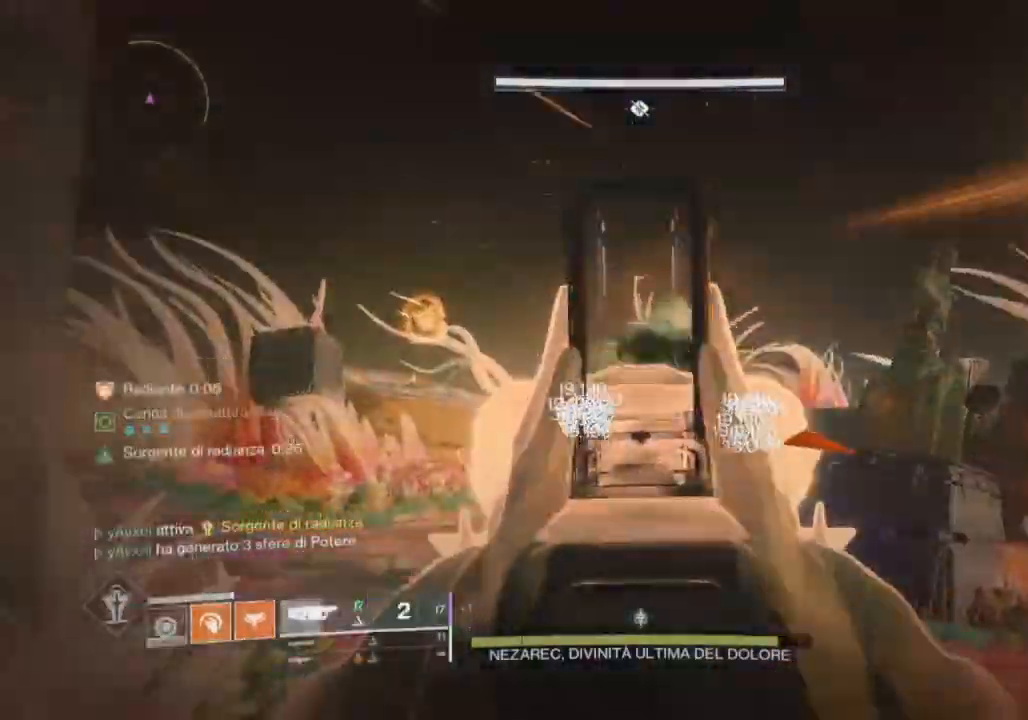
{"dt_ms": 500, "buttons": ["L1", "L2", "R1", "R2"], "left_stick": "down", "right_stick": "center", "events": [[33, "left_stick", "center"], [167, "left_stick", "left"], [200, "L1", "down"], [233, "left_stick", "center"], [333, "R1", "down"], [433, "left_stick", "down"], [467, "right_stick", "center"]]}
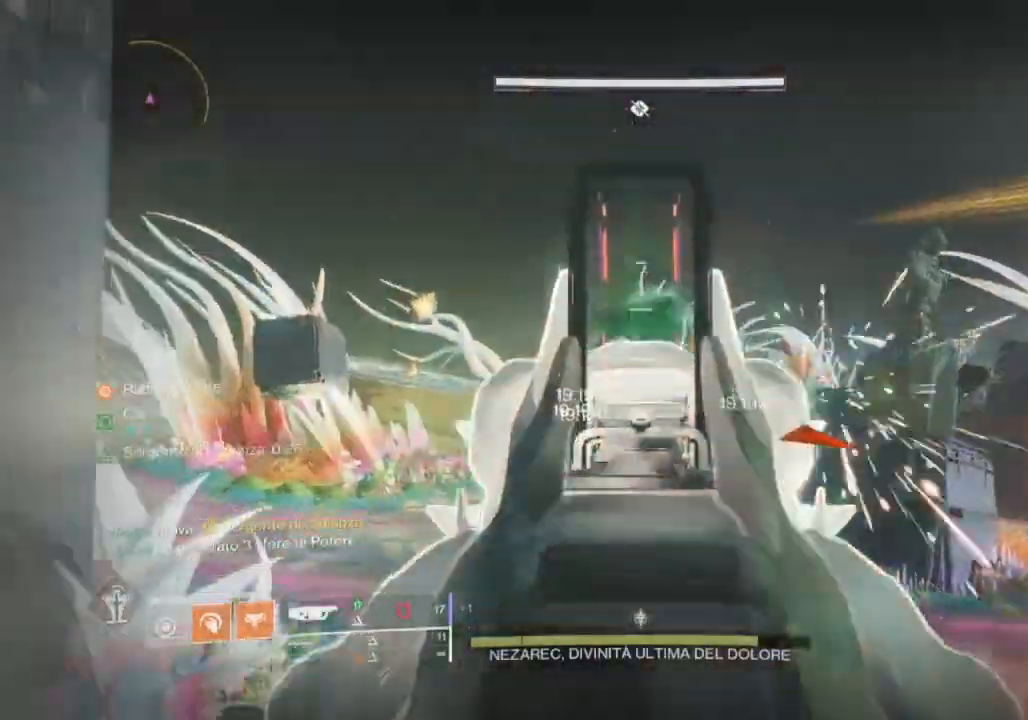
{"dt_ms": 500, "buttons": ["L1", "L2", "R2"], "left_stick": "down", "right_stick": "down", "events": [[167, "right_stick", "down"], [267, "L1", "up"], [267, "R1", "up"], [300, "right_stick", "center"], [367, "L1", "down"], [367, "right_stick", "down"]]}